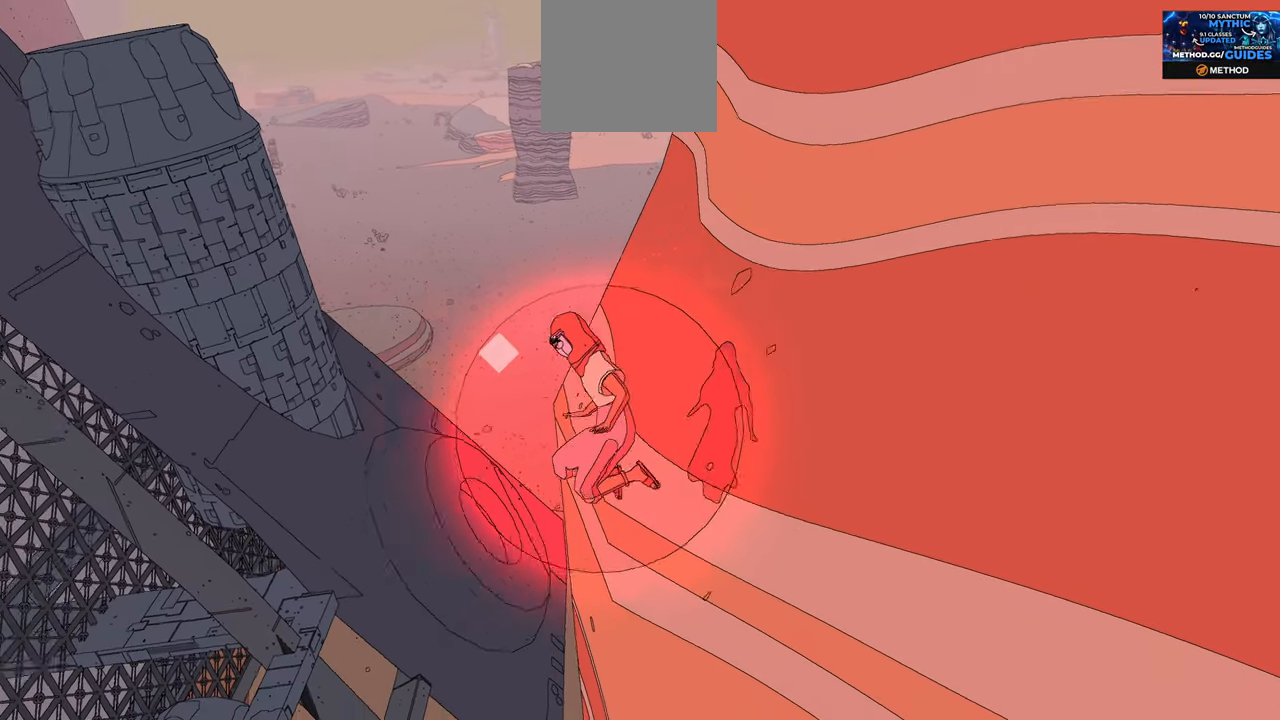
Gameplay with a controller (Xbox layout); each line is a JSON object with the inputs held at the frame after it. "events" lists button and stick changes between this image and that frame as [ms after this image, input, new state], when the widget could be followed in between.
{"buttons": ["A"], "left_stick": "up-left", "right_stick": "center", "events": []}
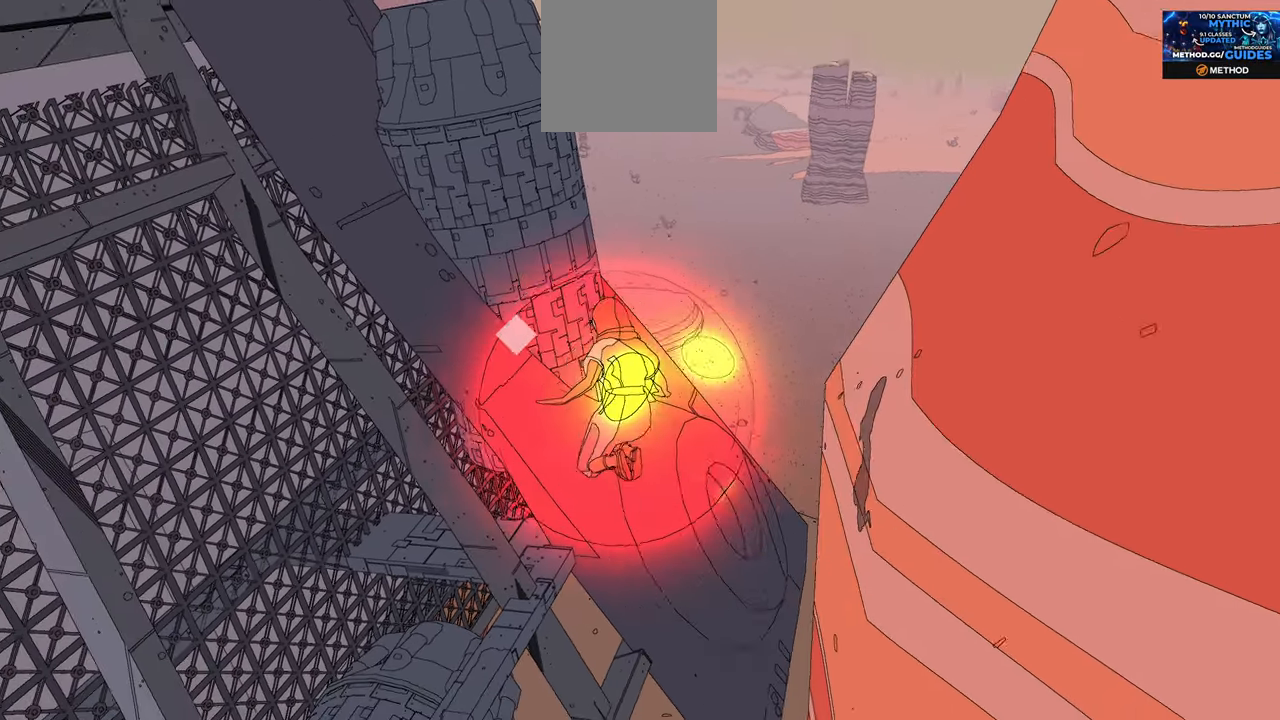
{"buttons": ["A"], "left_stick": "up", "right_stick": "center", "events": [[33, "left_stick", "up"]]}
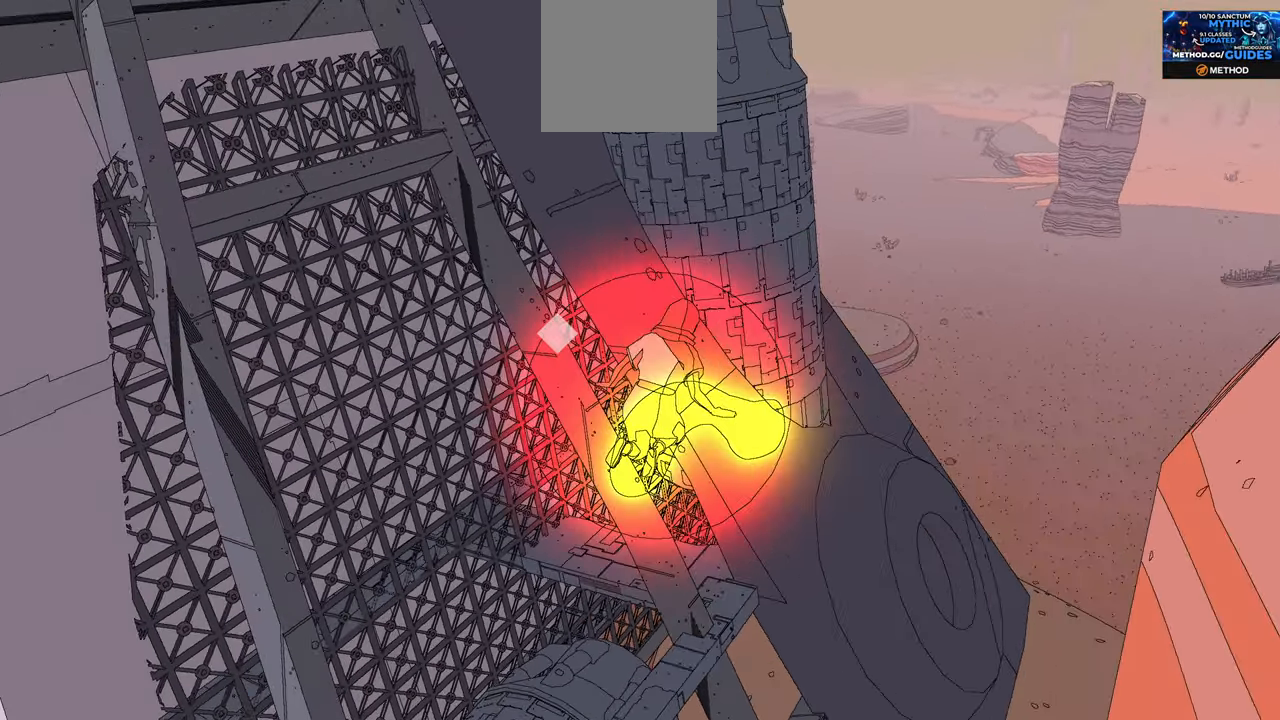
{"buttons": ["A"], "left_stick": "up", "right_stick": "center", "events": [[166, "left_stick", "up-right"], [400, "left_stick", "up"]]}
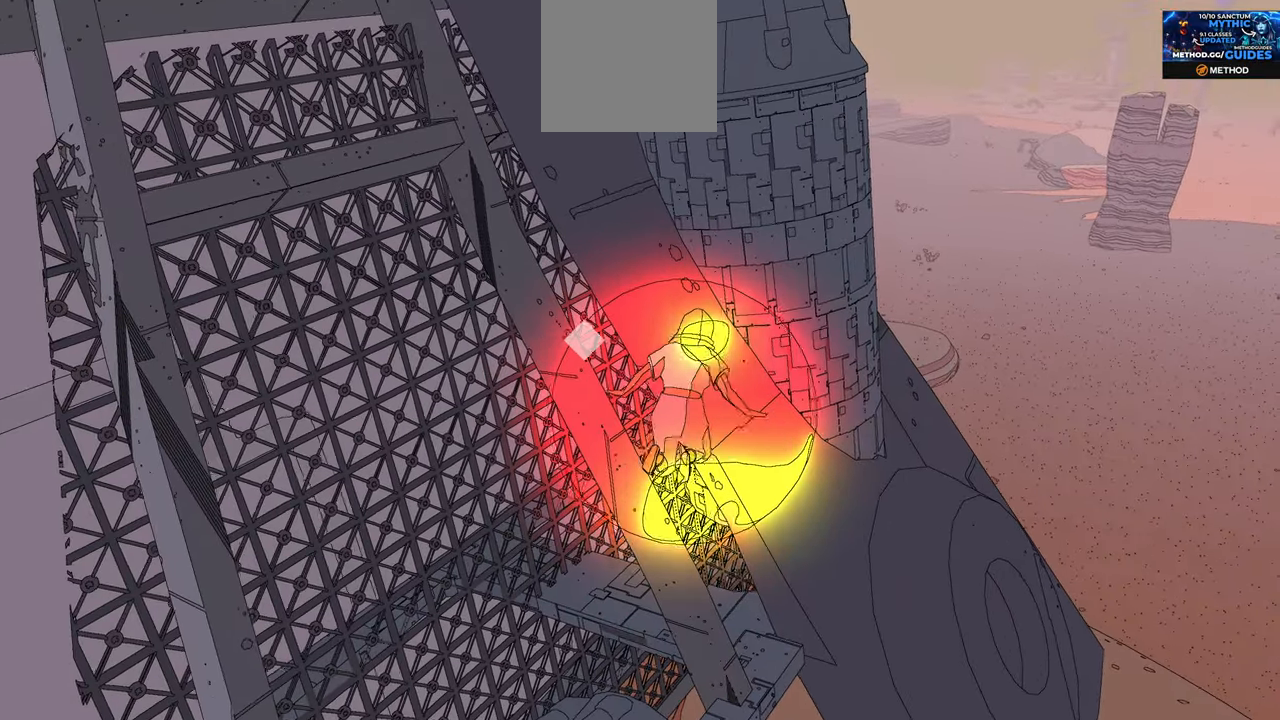
{"buttons": ["A"], "left_stick": "up", "right_stick": "center", "events": []}
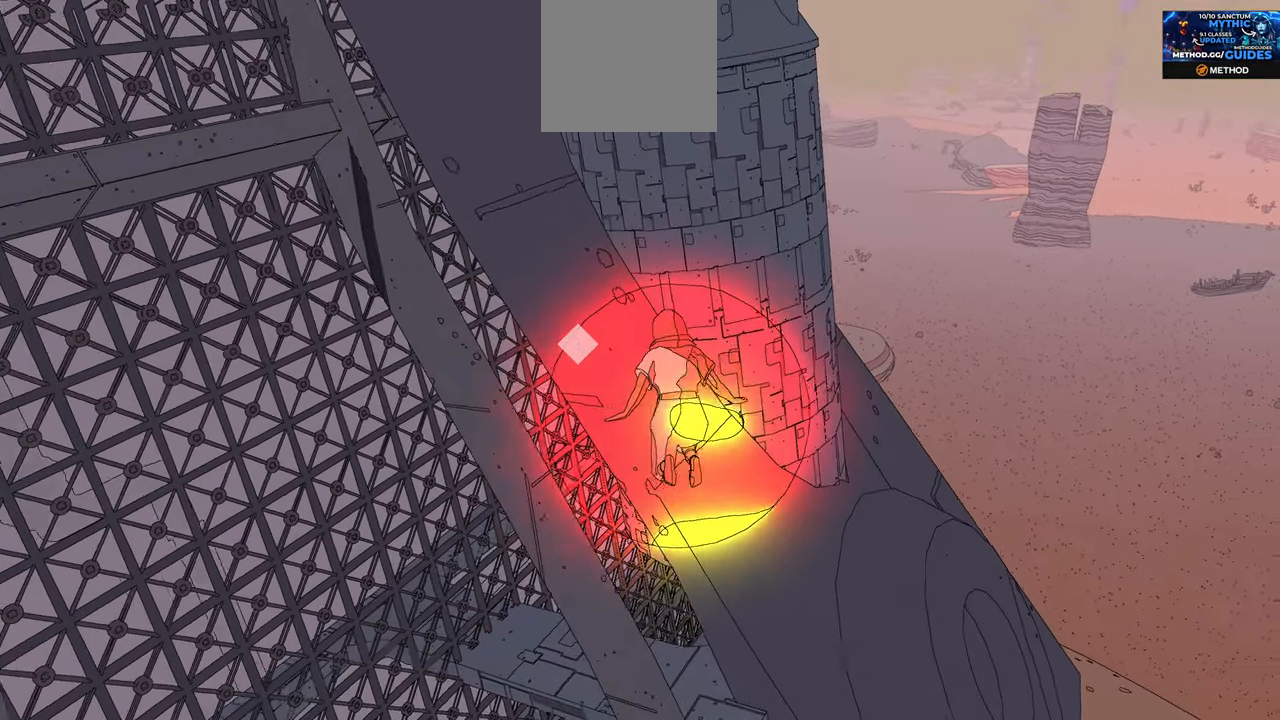
{"buttons": ["A"], "left_stick": "up", "right_stick": "center", "events": []}
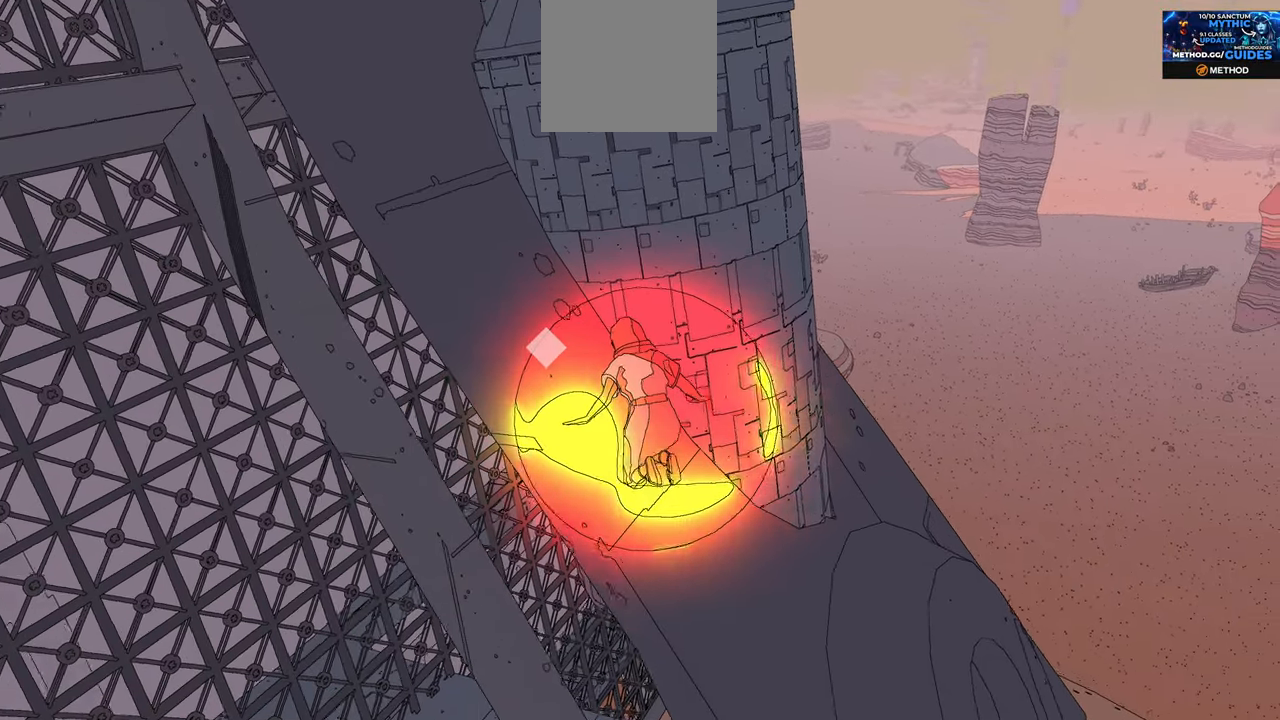
{"buttons": ["A"], "left_stick": "up-left", "right_stick": "center", "events": [[33, "left_stick", "up-left"]]}
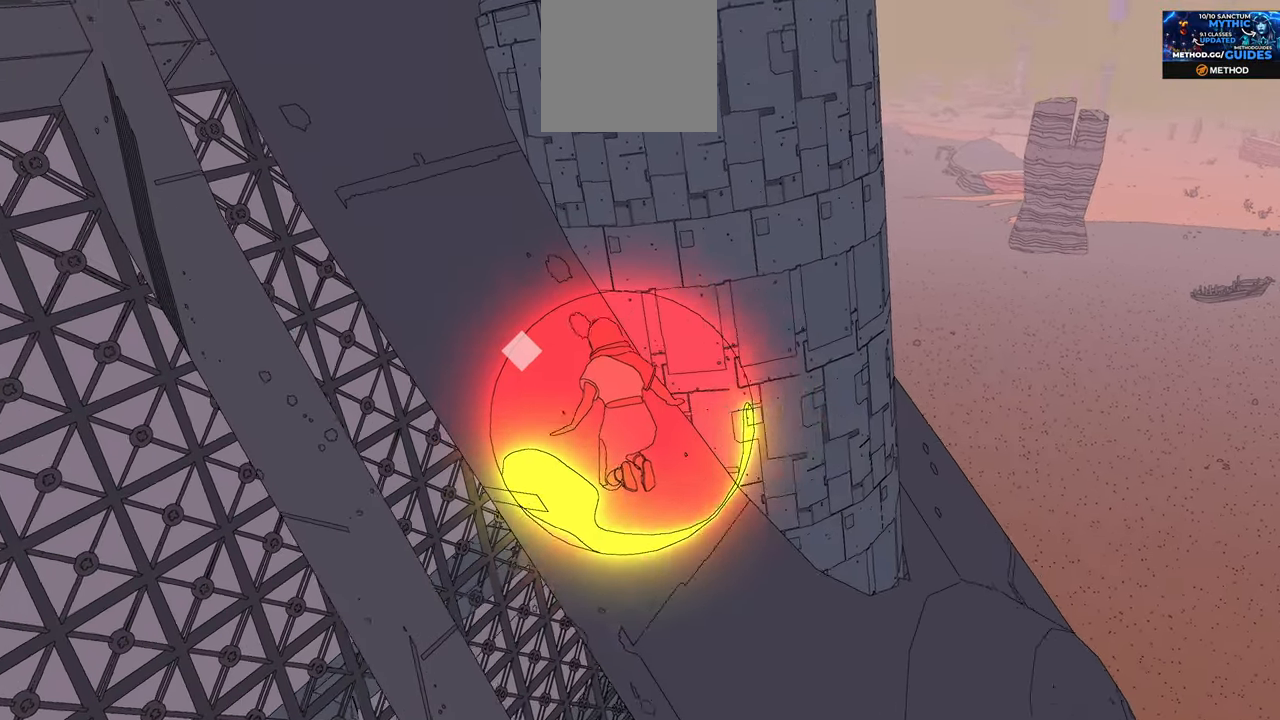
{"buttons": ["A"], "left_stick": "up-left", "right_stick": "center", "events": []}
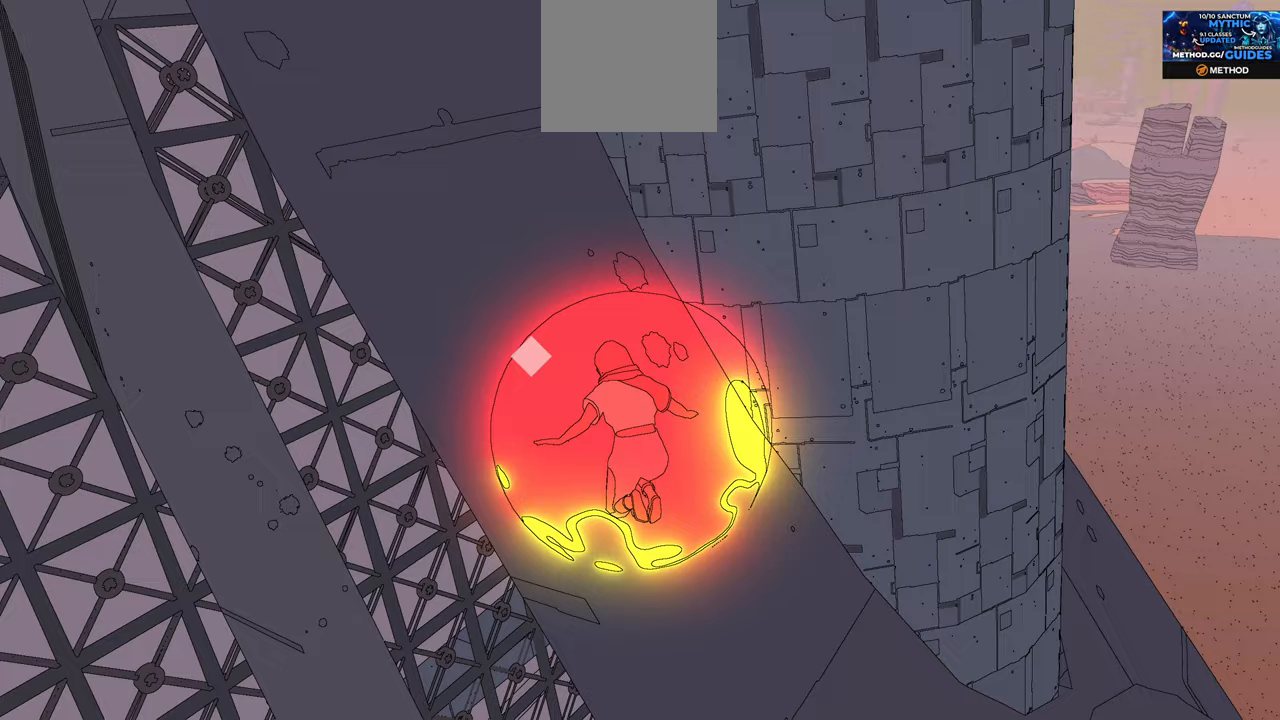
{"buttons": [], "left_stick": "up-left", "right_stick": "center", "events": [[50, "A", "up"]]}
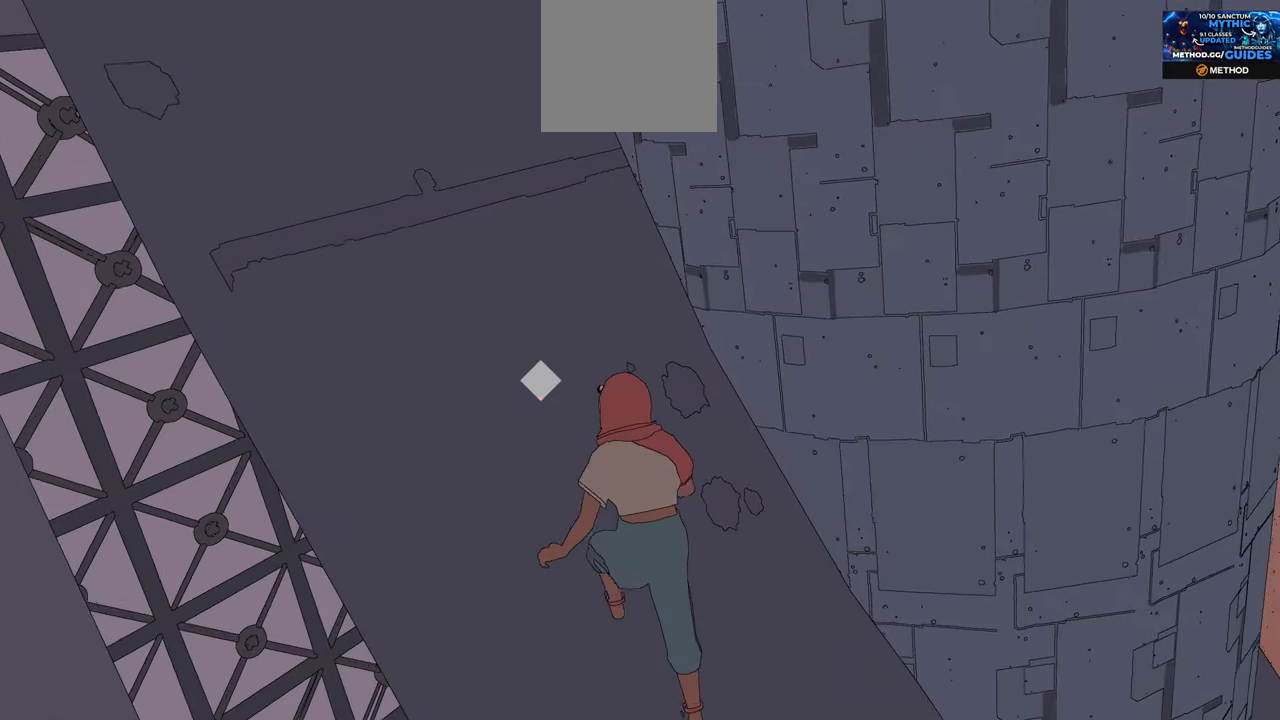
{"buttons": [], "left_stick": "up-left", "right_stick": "center", "events": []}
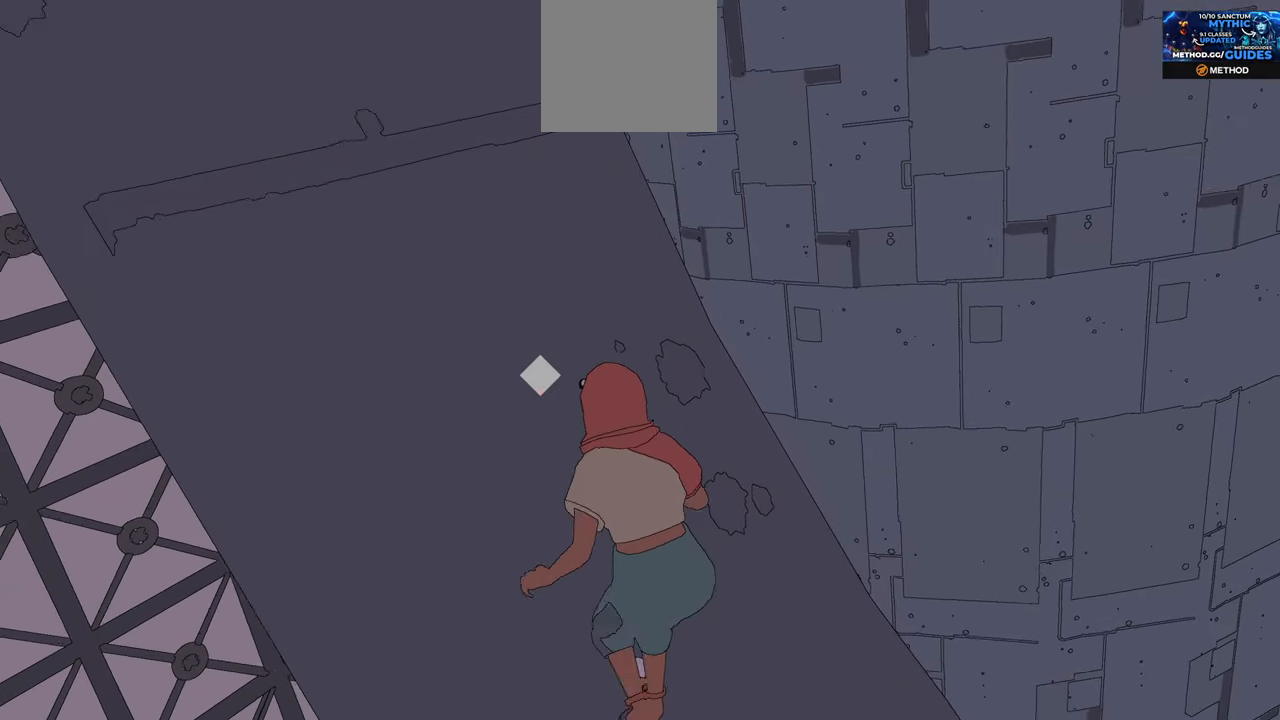
{"buttons": [], "left_stick": "up", "right_stick": "left", "events": [[450, "right_stick", "left"], [483, "left_stick", "up"]]}
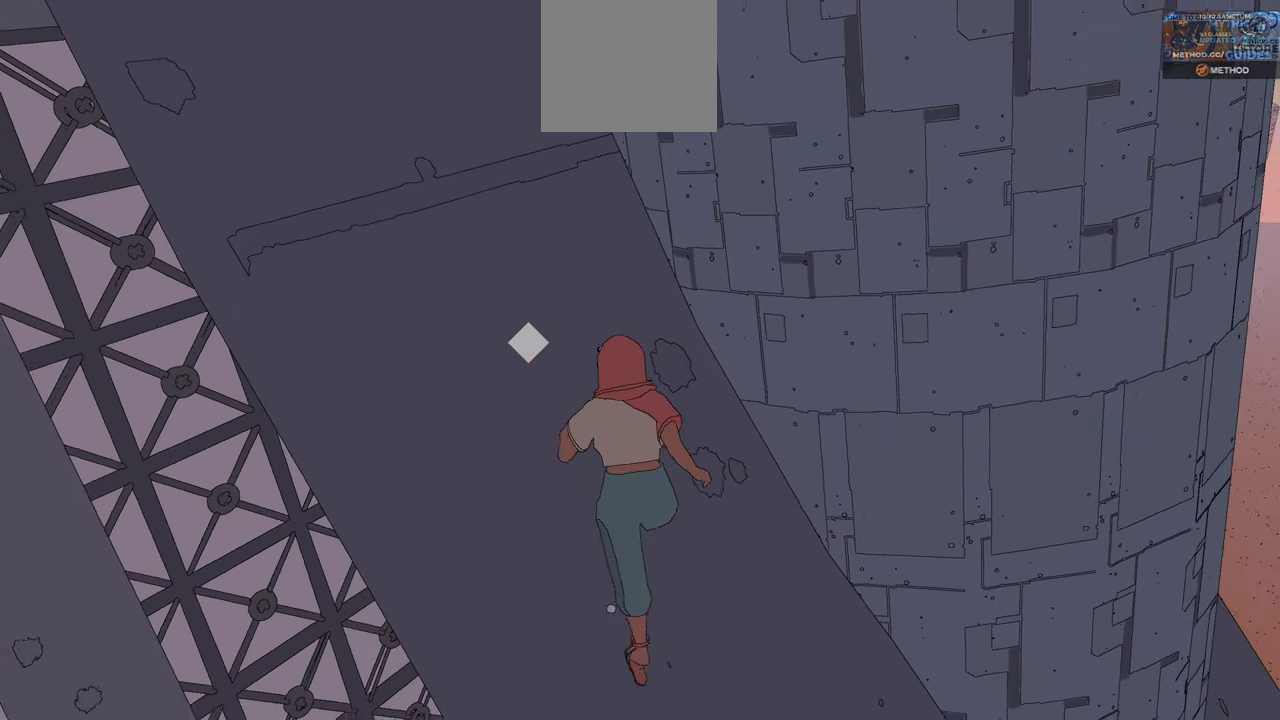
{"buttons": [], "left_stick": "center", "right_stick": "center", "events": [[117, "left_stick", "center"], [317, "right_stick", "center"]]}
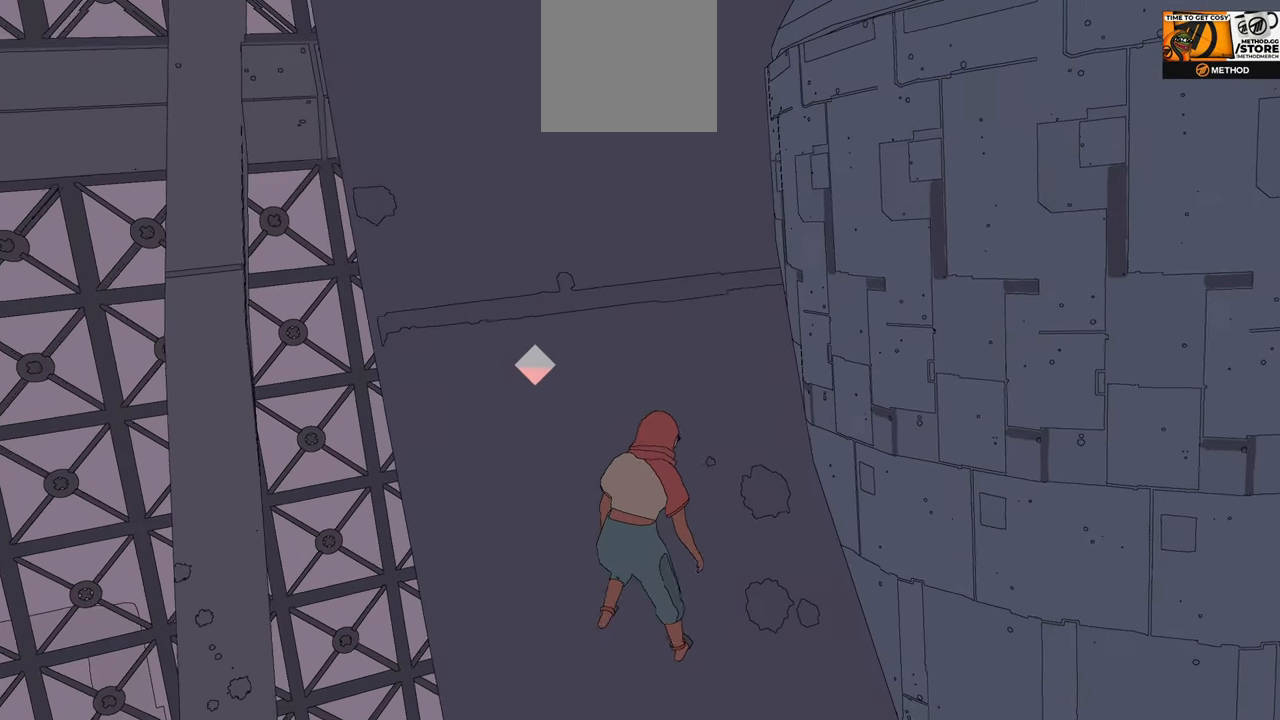
{"buttons": [], "left_stick": "center", "right_stick": "center", "events": []}
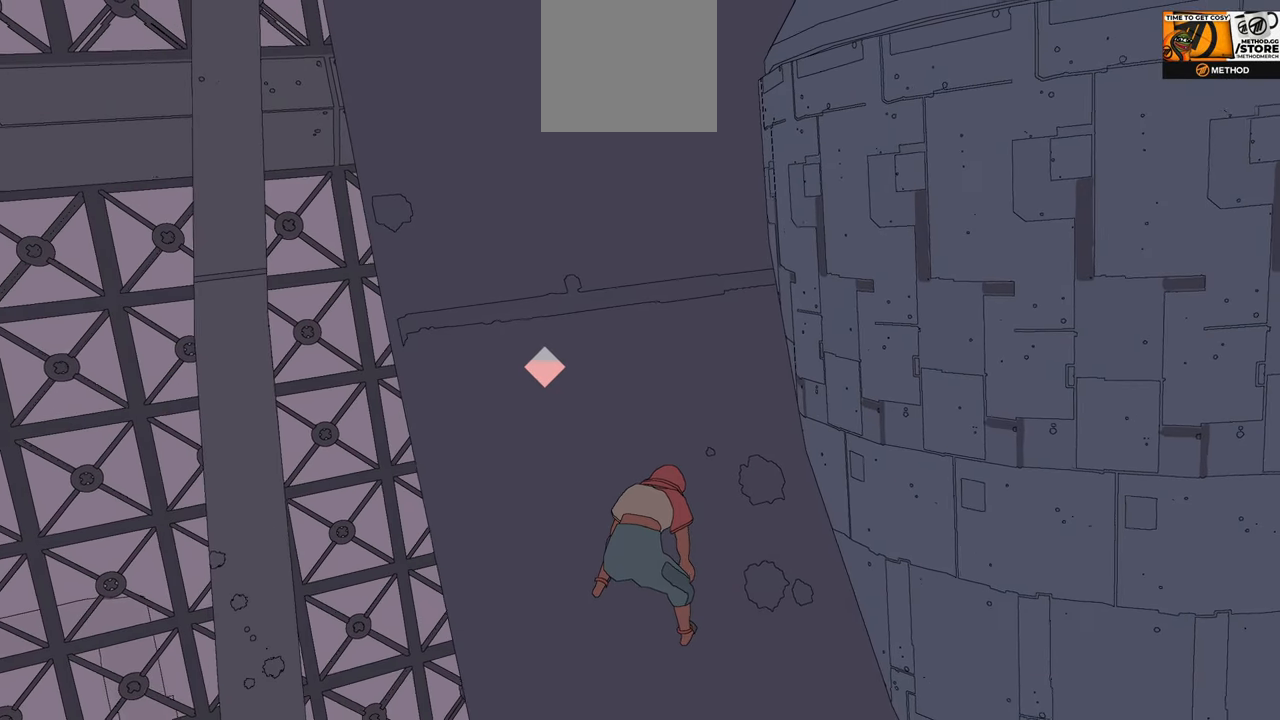
{"buttons": [], "left_stick": "center", "right_stick": "center", "events": []}
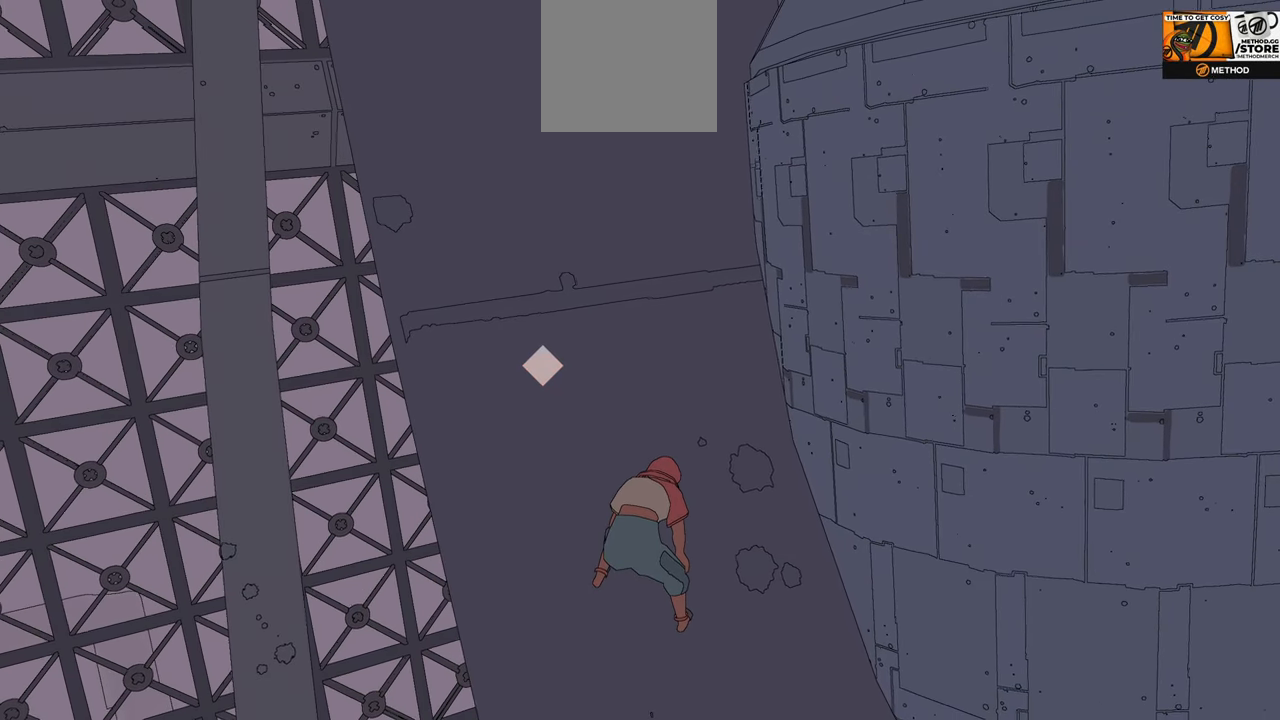
{"buttons": [], "left_stick": "center", "right_stick": "up", "events": [[417, "right_stick", "up"]]}
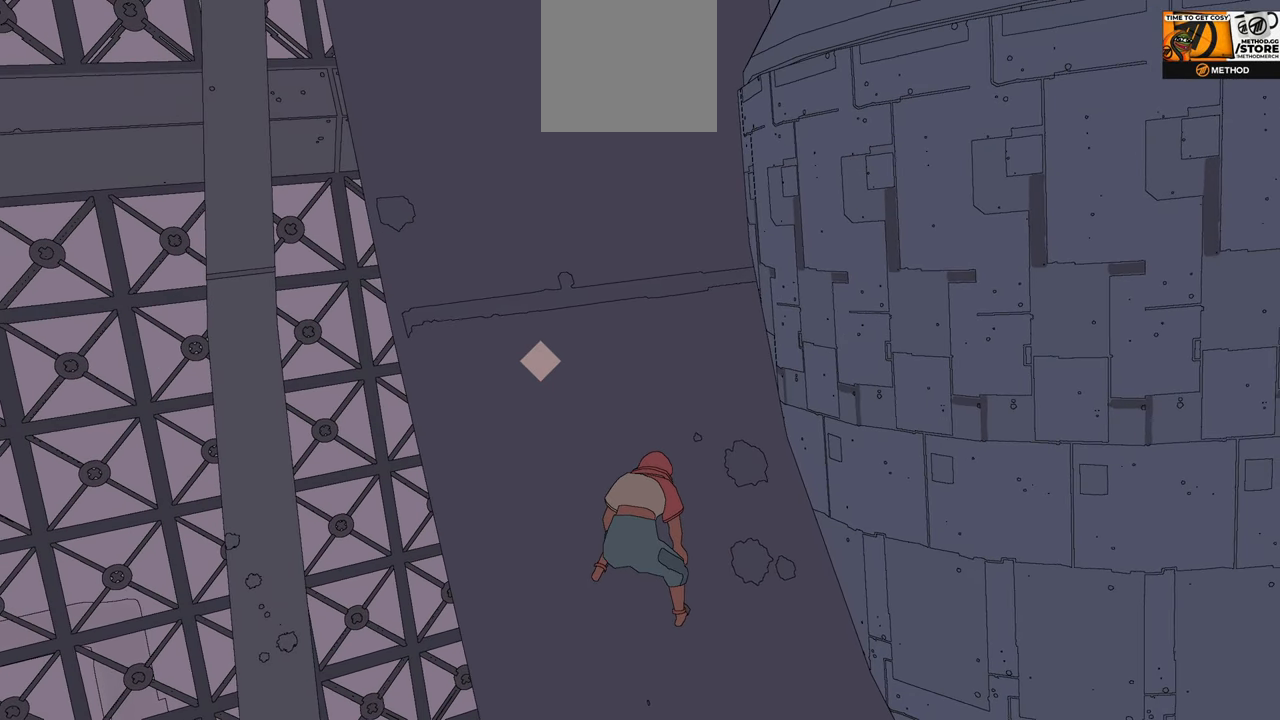
{"buttons": [], "left_stick": "center", "right_stick": "center", "events": [[150, "right_stick", "up-right"], [250, "right_stick", "right"], [417, "right_stick", "center"]]}
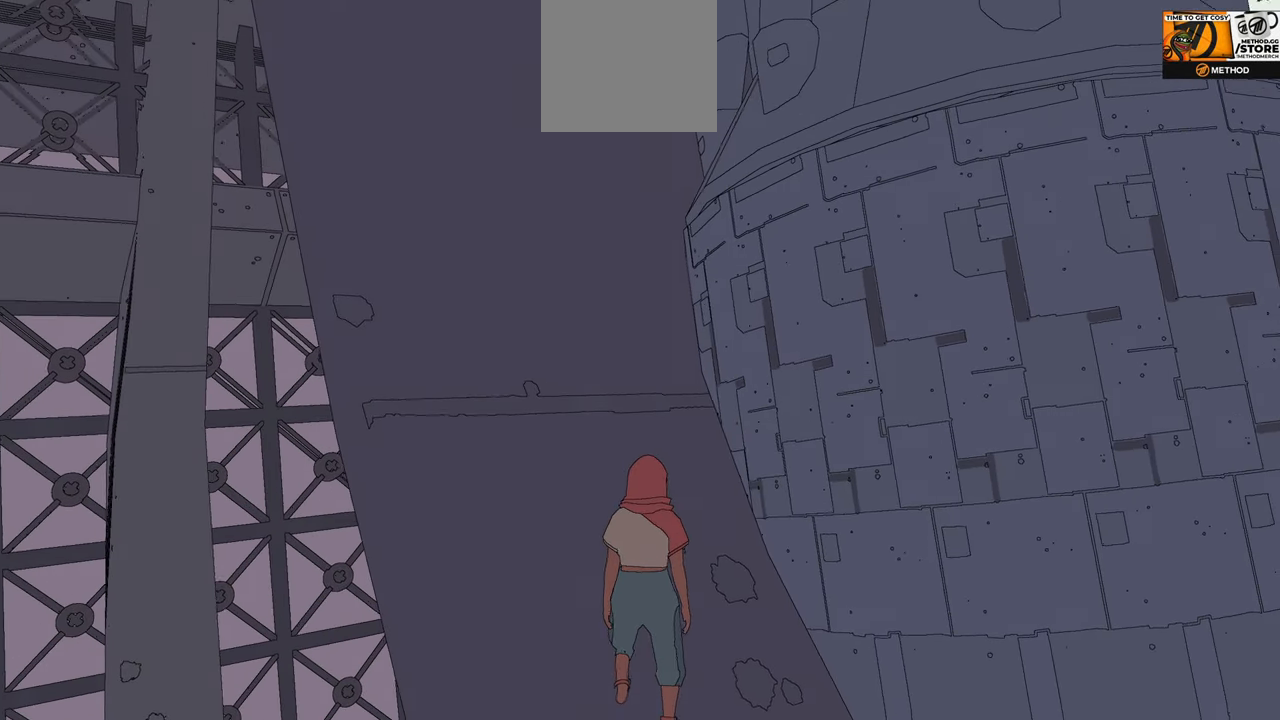
{"buttons": [], "left_stick": "center", "right_stick": "up", "events": [[200, "right_stick", "up"]]}
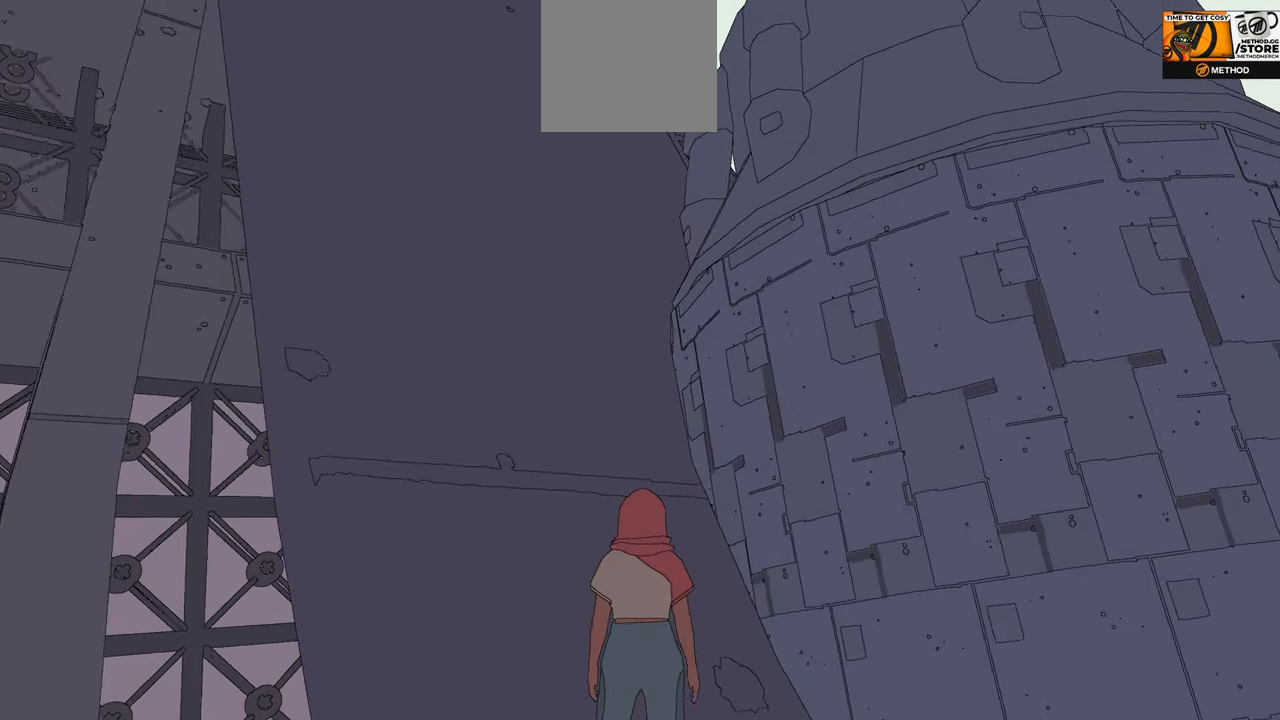
{"buttons": ["A"], "left_stick": "up", "right_stick": "center", "events": [[83, "right_stick", "center"], [267, "left_stick", "up"], [300, "A", "down"]]}
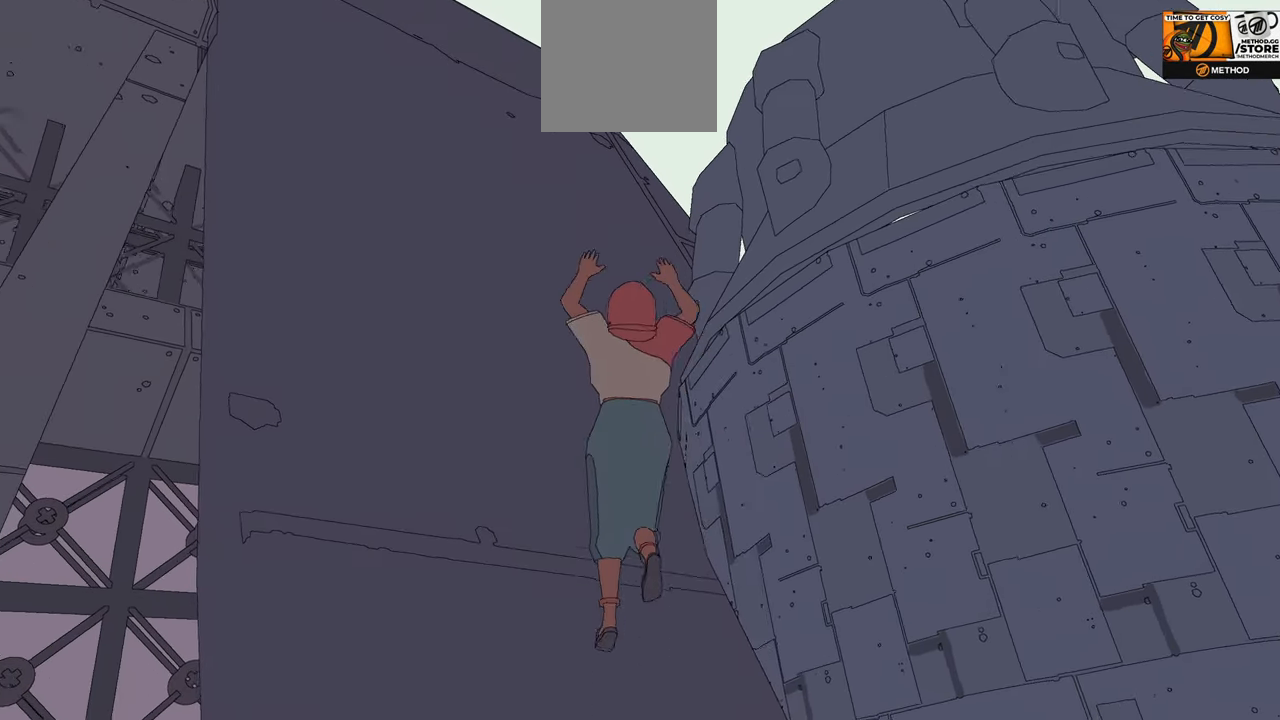
{"buttons": ["A"], "left_stick": "up", "right_stick": "center", "events": [[267, "A", "up"], [317, "A", "down"]]}
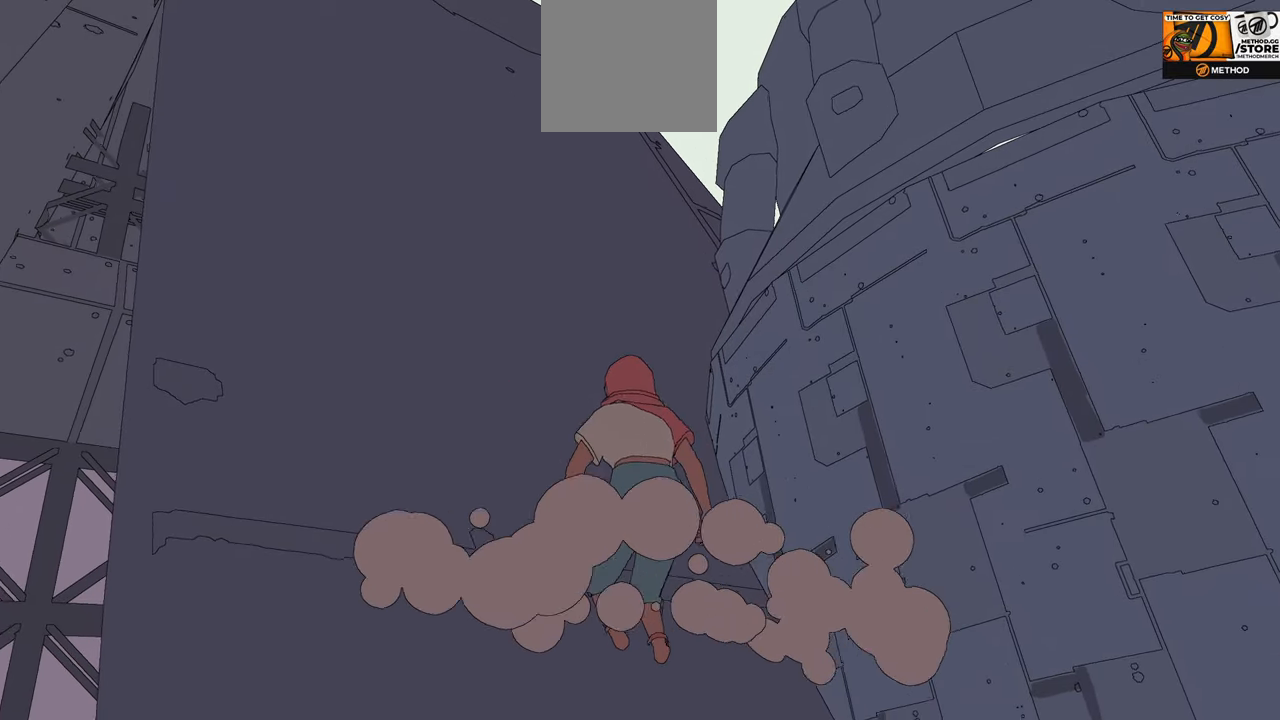
{"buttons": ["A"], "left_stick": "up", "right_stick": "center", "events": [[234, "A", "up"], [300, "A", "down"]]}
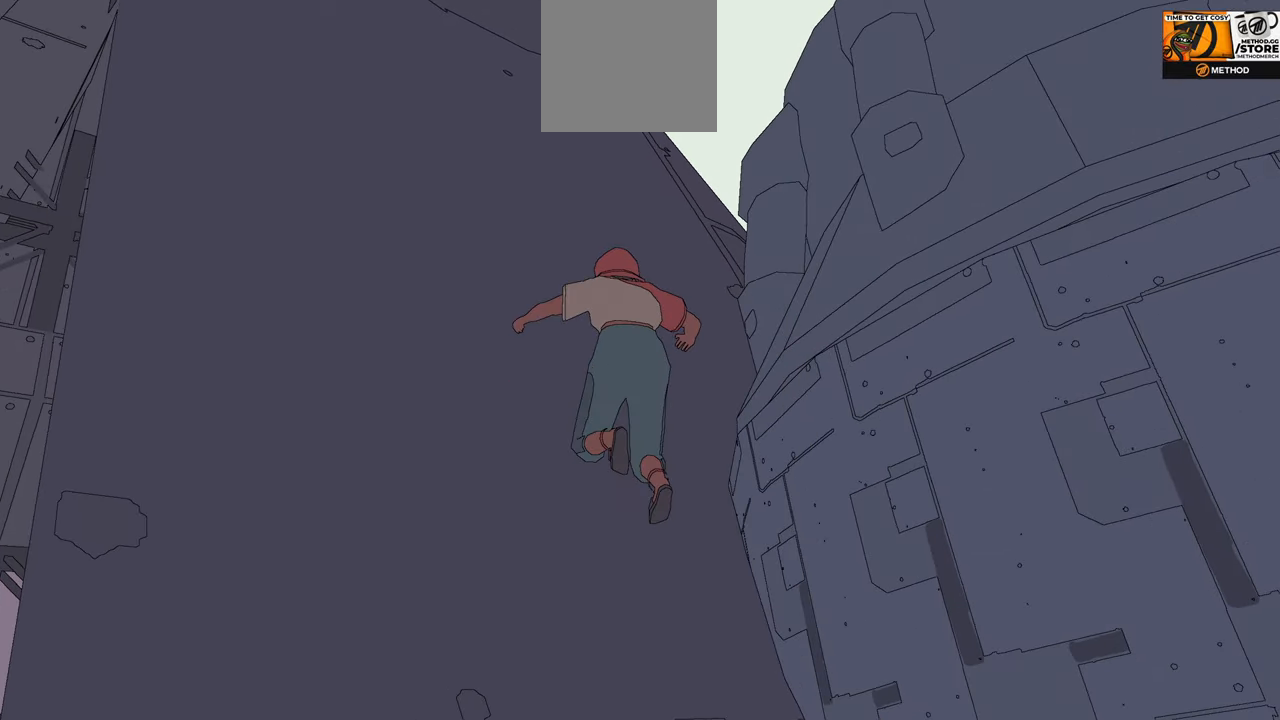
{"buttons": ["A"], "left_stick": "up", "right_stick": "center", "events": [[134, "A", "up"], [167, "A", "down"]]}
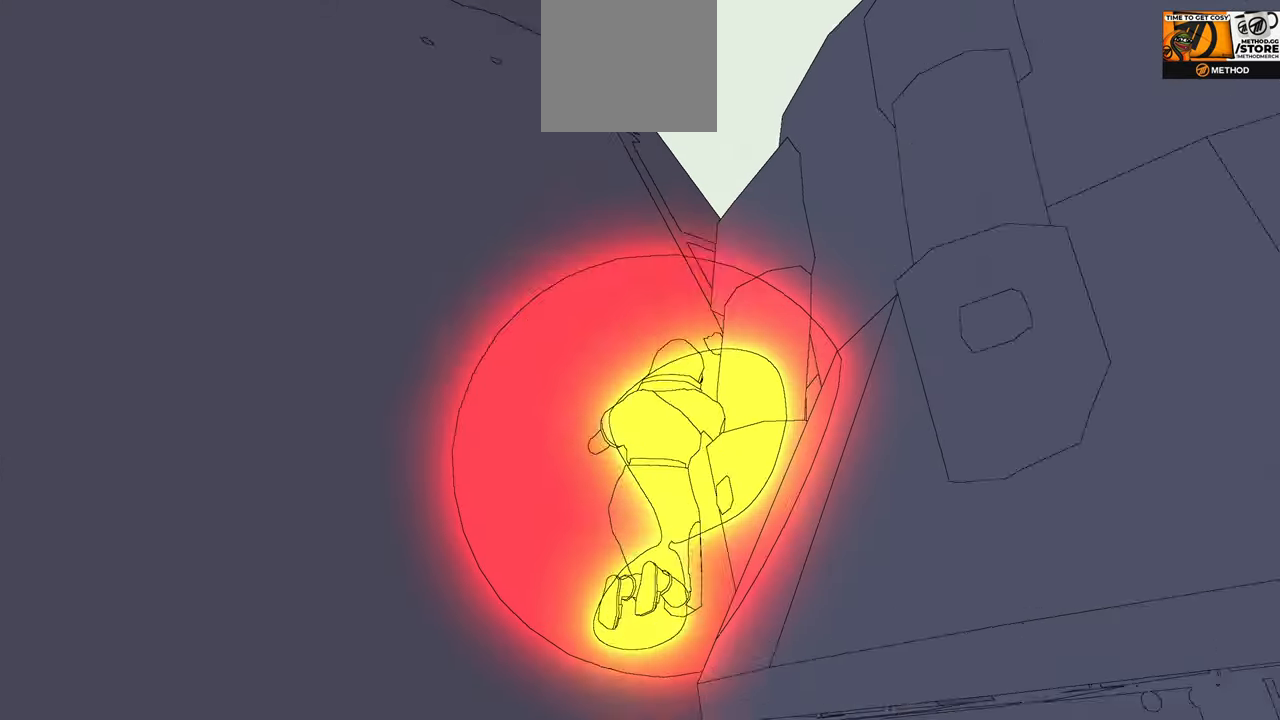
{"buttons": ["A"], "left_stick": "up", "right_stick": "center", "events": [[400, "A", "up"], [500, "A", "down"]]}
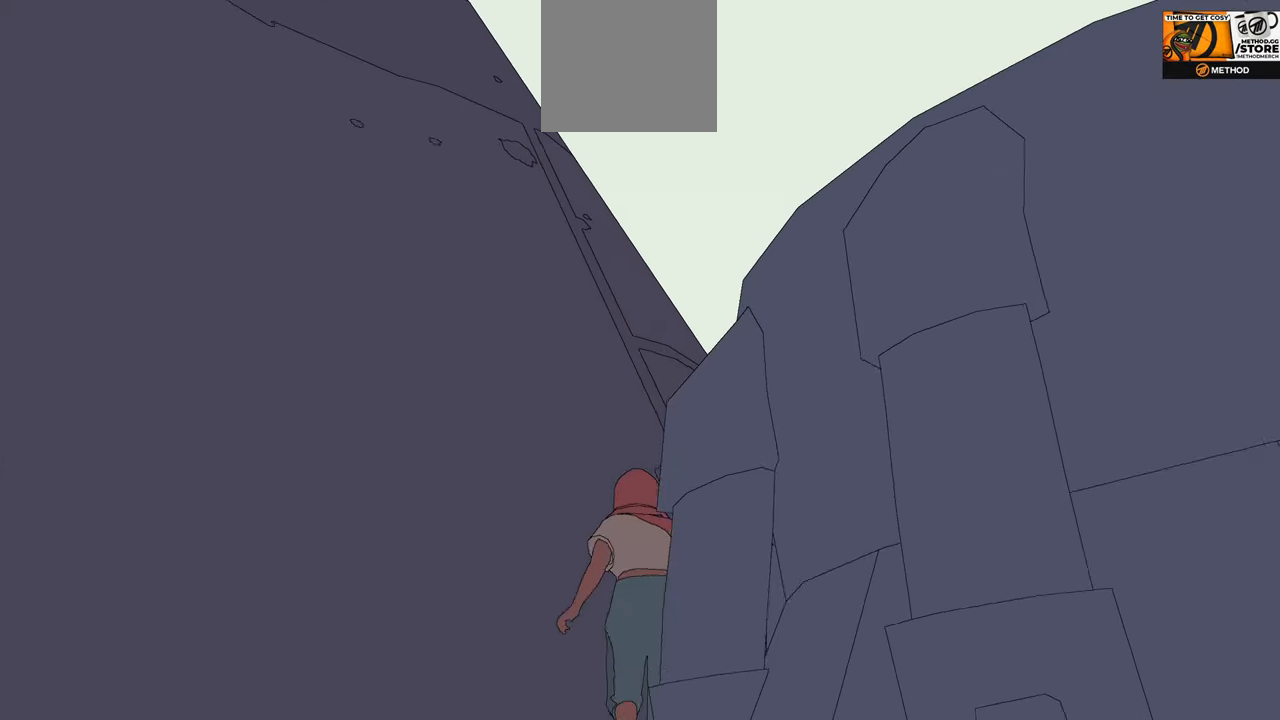
{"buttons": [], "left_stick": "up-left", "right_stick": "center", "events": [[284, "left_stick", "up-left"], [317, "A", "up"]]}
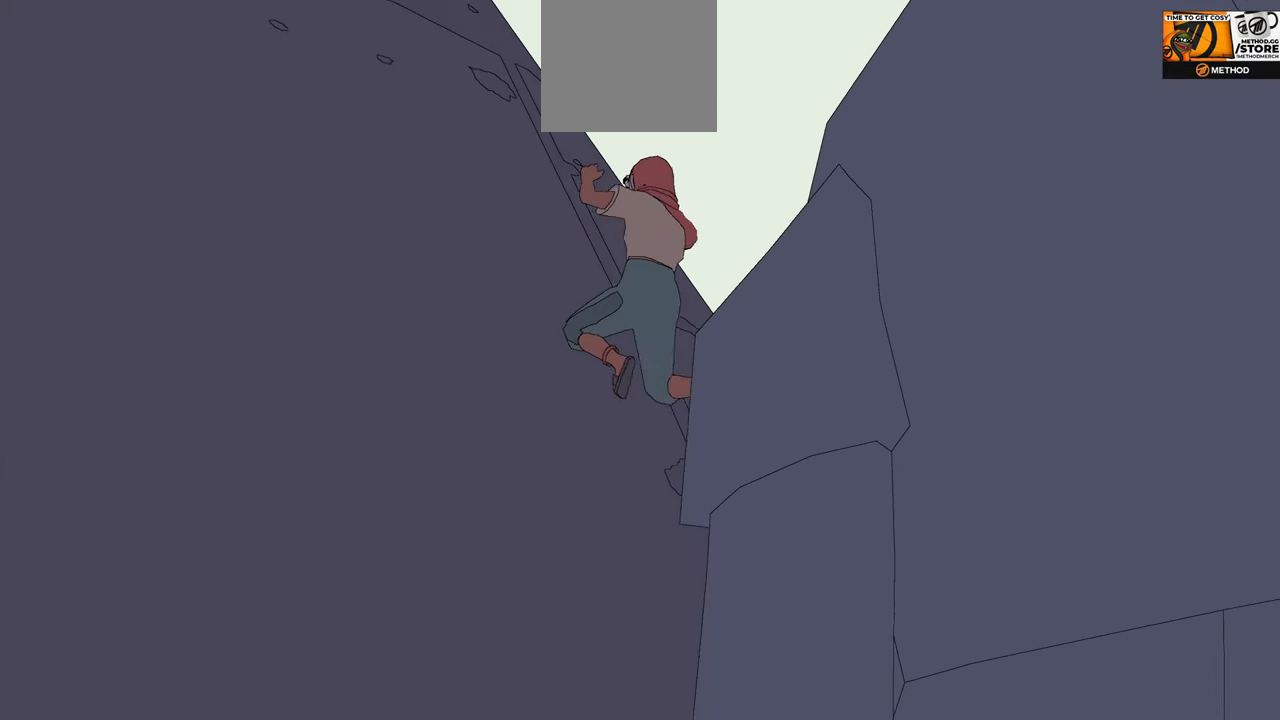
{"buttons": [], "left_stick": "center", "right_stick": "down-right", "events": [[100, "left_stick", "left"], [134, "right_stick", "down-right"], [217, "left_stick", "down-left"], [467, "left_stick", "center"]]}
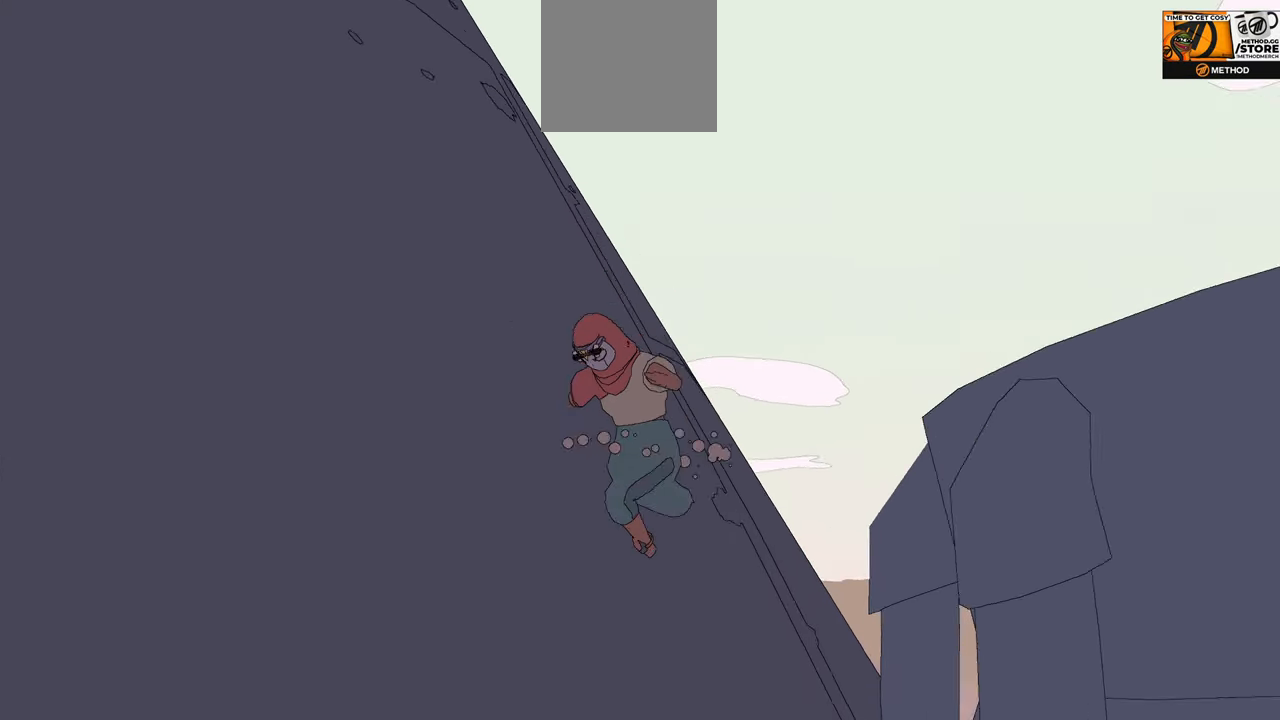
{"buttons": [], "left_stick": "center", "right_stick": "down-right", "events": [[67, "left_stick", "right"], [117, "left_stick", "up-right"], [234, "left_stick", "up"], [434, "left_stick", "center"]]}
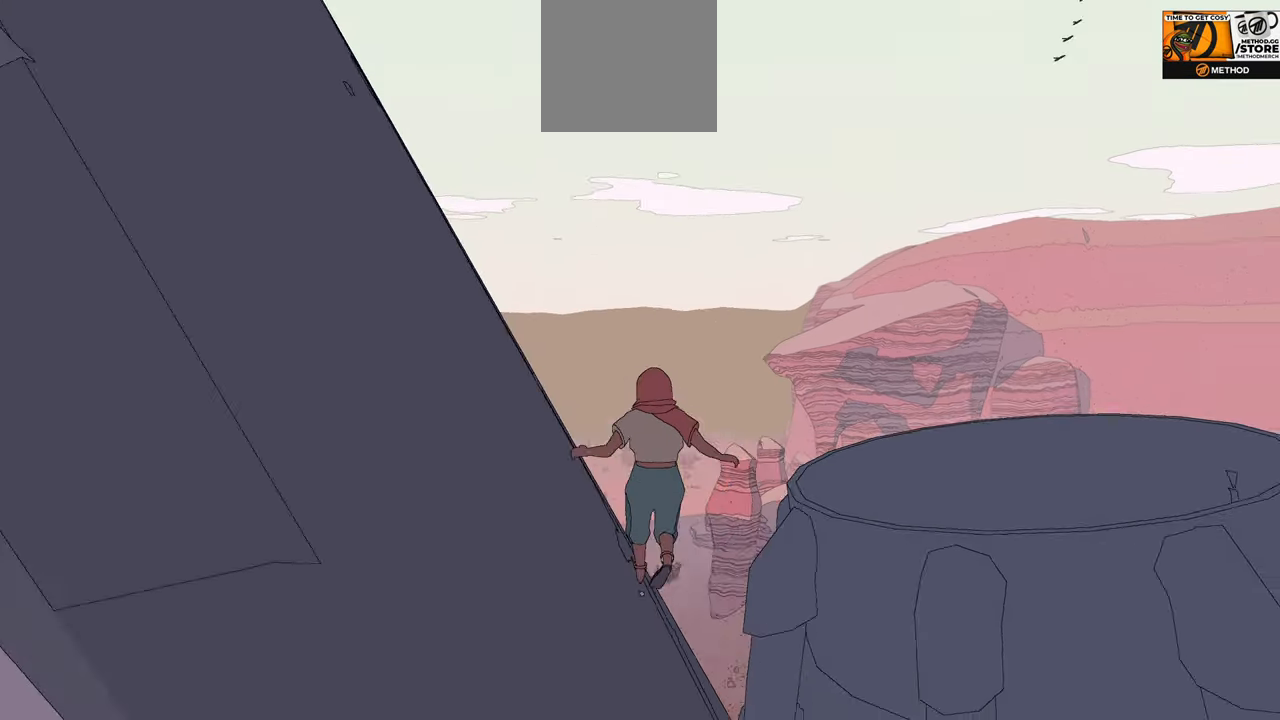
{"buttons": [], "left_stick": "down", "right_stick": "down-right", "events": [[184, "left_stick", "down"]]}
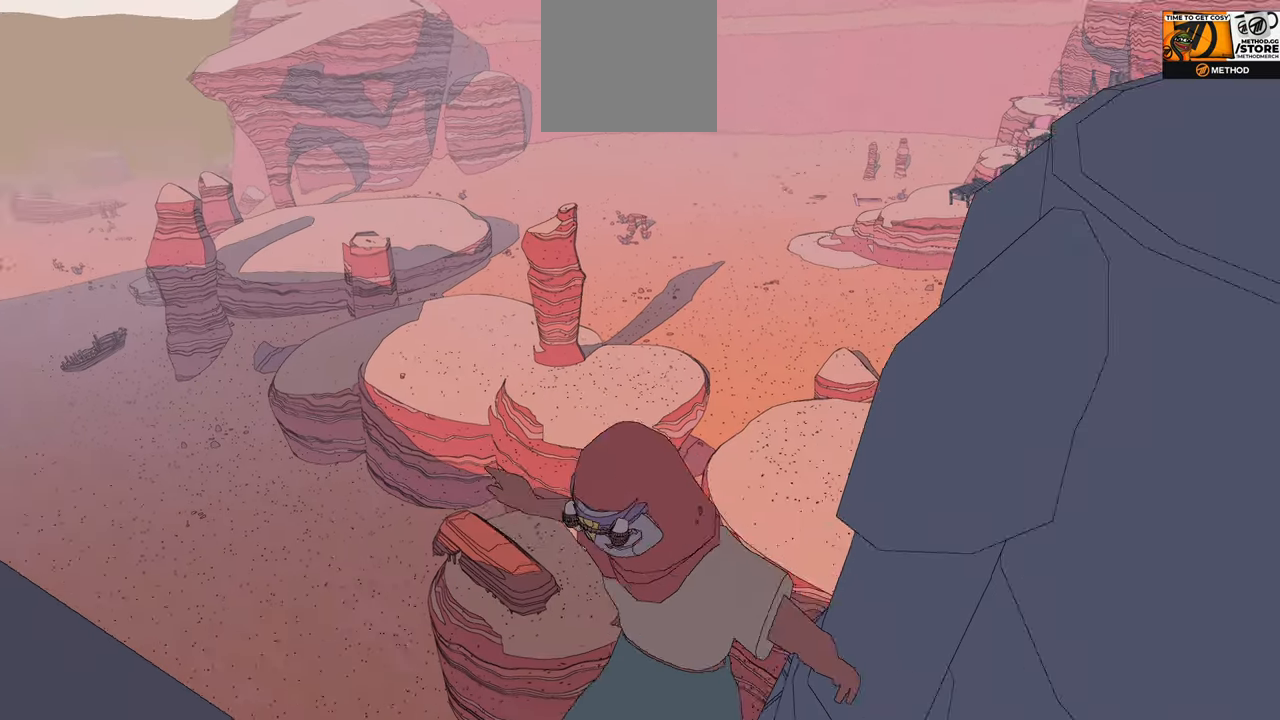
{"buttons": ["A"], "left_stick": "down-right", "right_stick": "center", "events": [[50, "right_stick", "center"], [150, "A", "down"], [317, "left_stick", "down-right"]]}
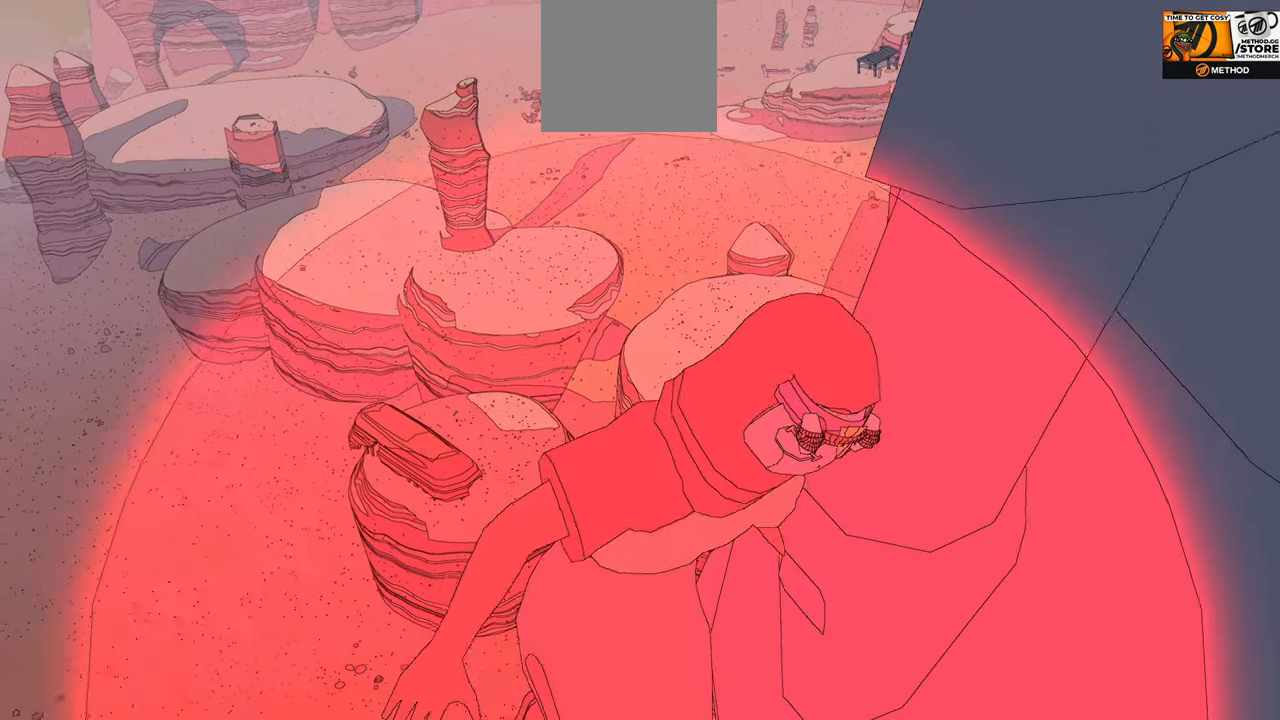
{"buttons": ["A"], "left_stick": "down-right", "right_stick": "center", "events": []}
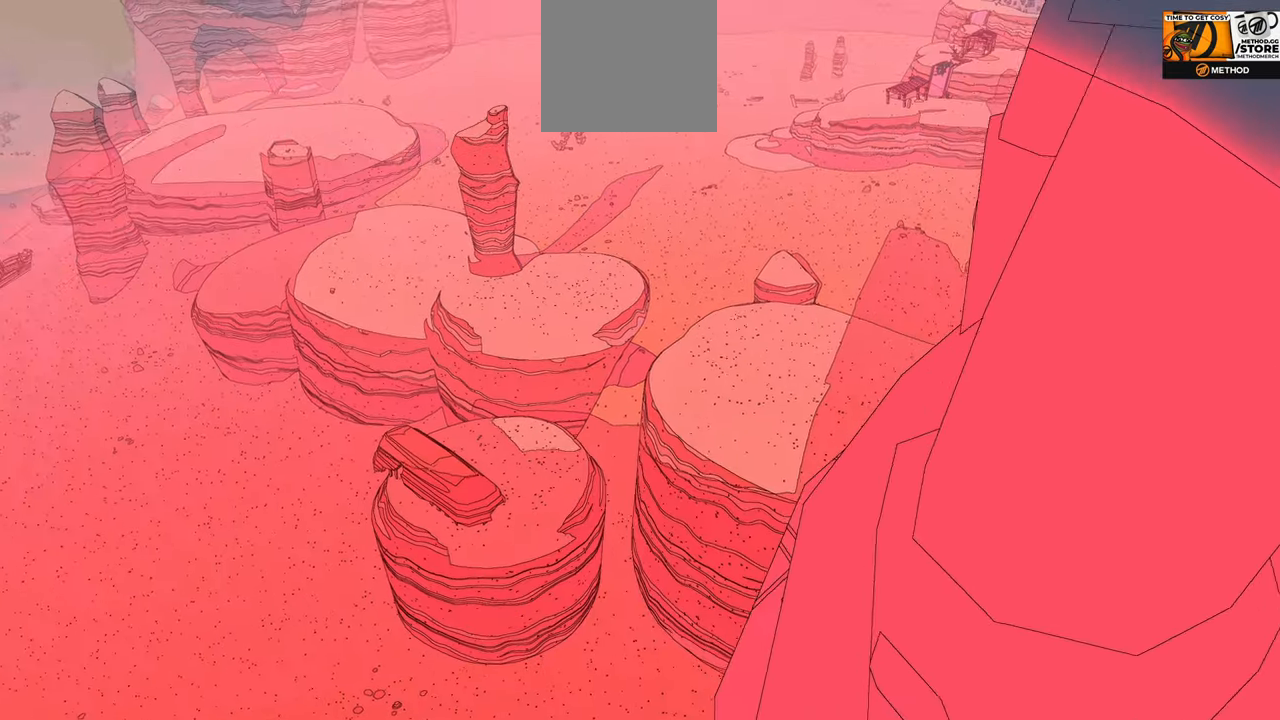
{"buttons": ["A"], "left_stick": "up-right", "right_stick": "center", "events": [[84, "left_stick", "up-right"]]}
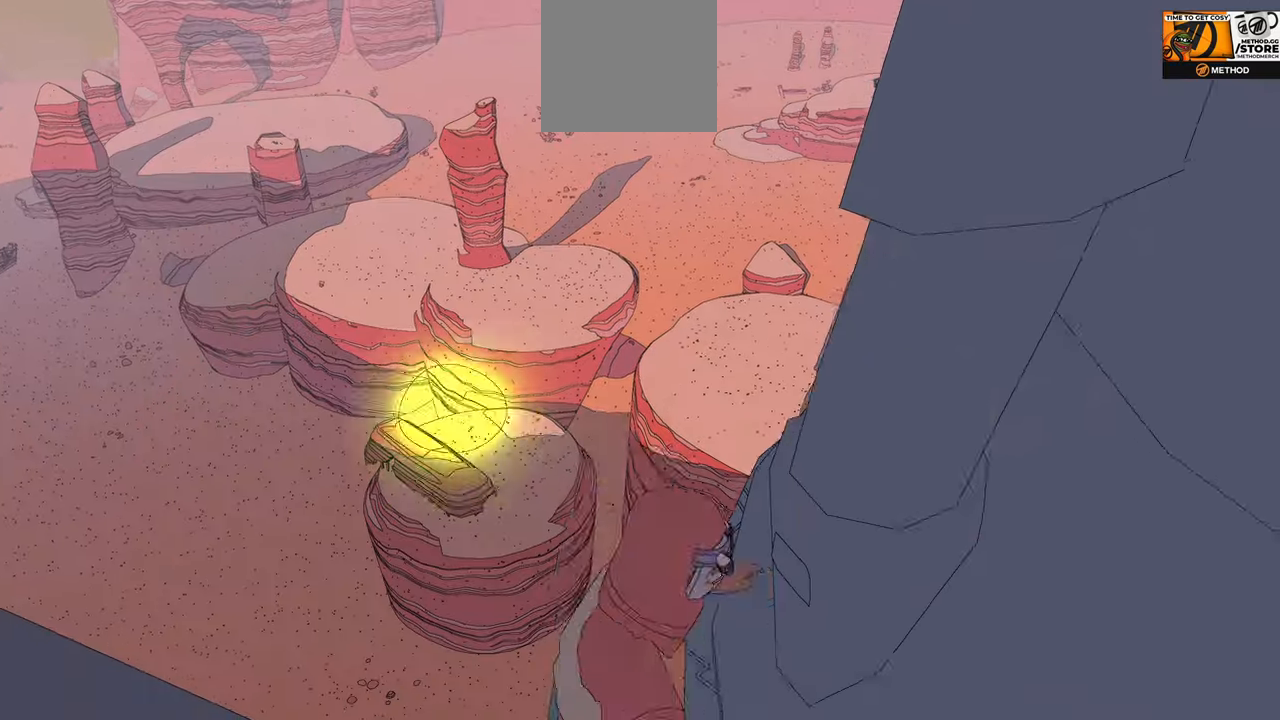
{"buttons": ["A"], "left_stick": "up-right", "right_stick": "center", "events": [[366, "A", "up"], [416, "A", "down"]]}
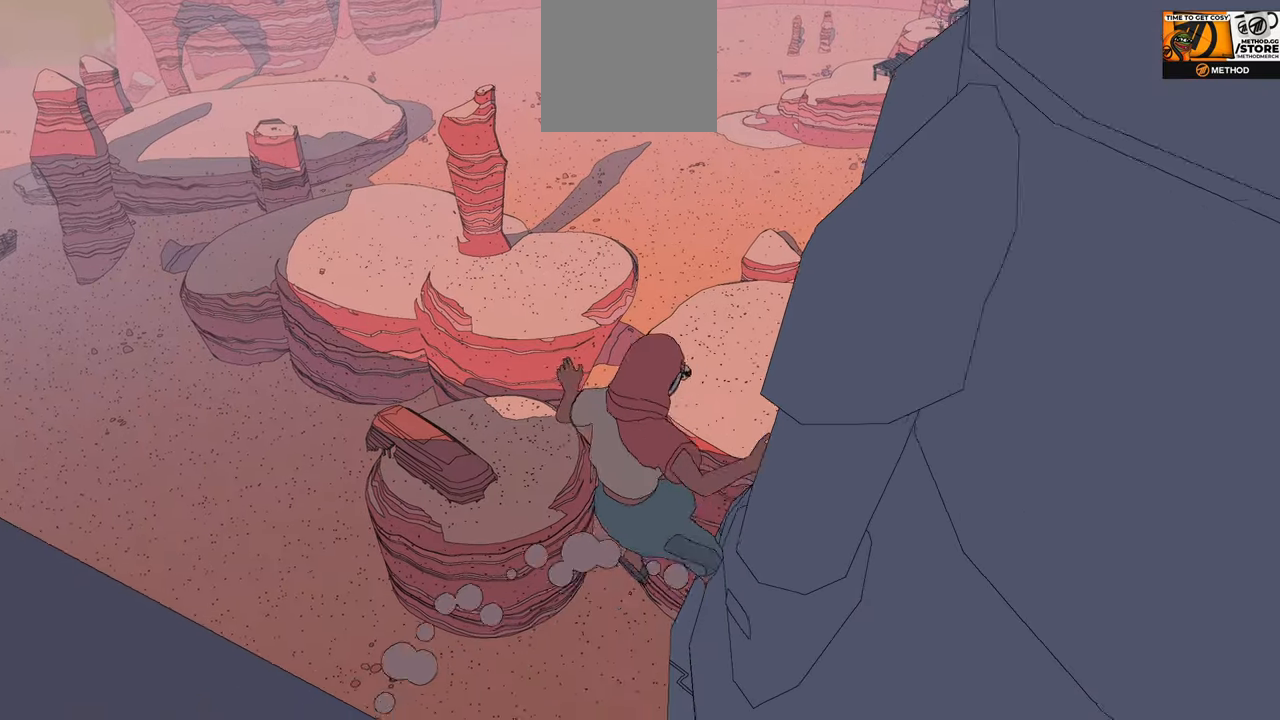
{"buttons": ["A"], "left_stick": "up-right", "right_stick": "center", "events": []}